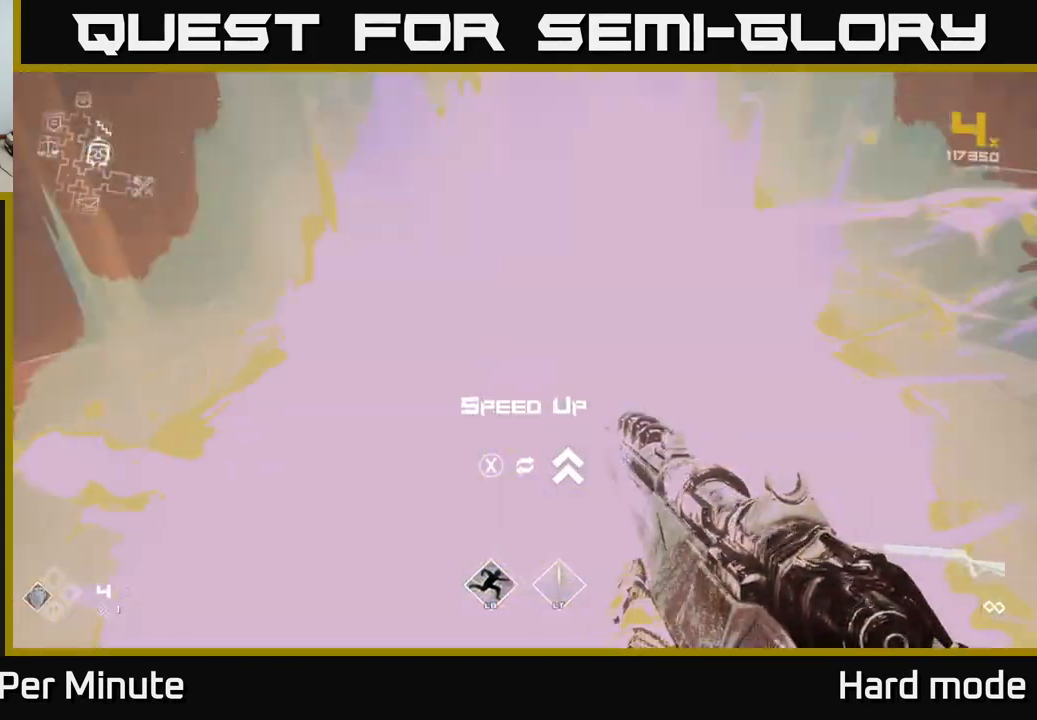
Gameplay with a controller (Xbox layout); each line is a JSON object with the inputs held at the frame after it. "events" lists button and stick changes between this image and that frame as [ms after this image, input, new state], when the widget could be followed in between.
{"buttons": [], "left_stick": "right", "right_stick": "right", "events": [[50, "left_stick", "center"], [100, "X", "down"], [167, "X", "up"], [217, "left_stick", "down"], [350, "right_stick", "right"], [400, "left_stick", "right"]]}
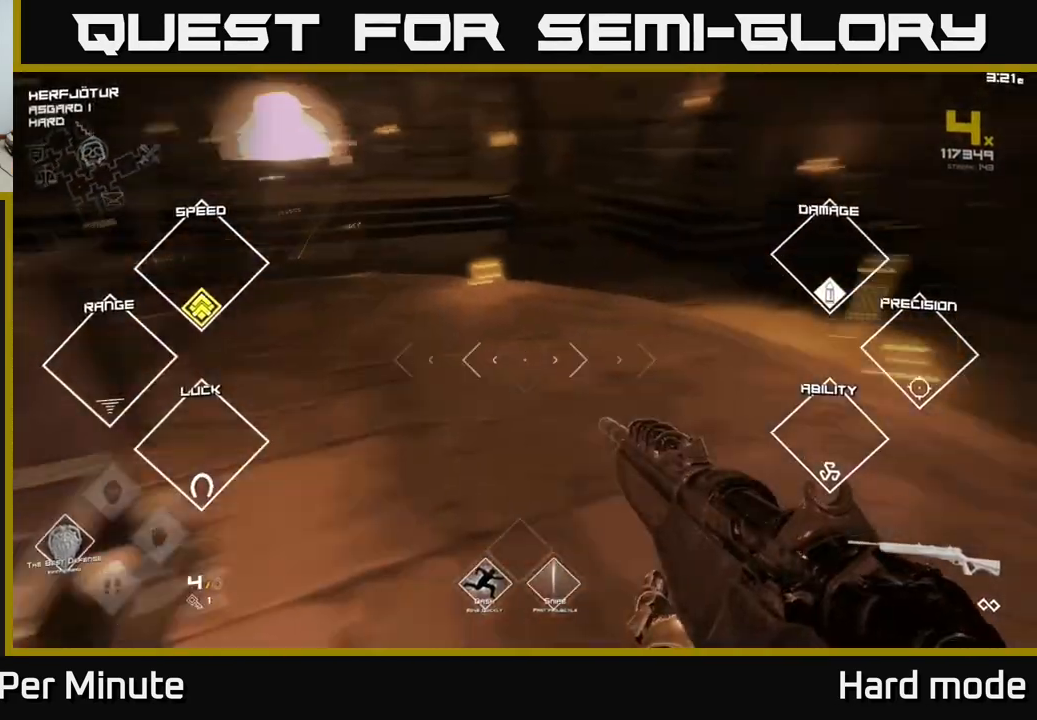
{"buttons": [], "left_stick": "up", "right_stick": "left", "events": [[150, "left_stick", "up-right"], [200, "right_stick", "center"], [267, "left_stick", "up"], [350, "right_stick", "left"]]}
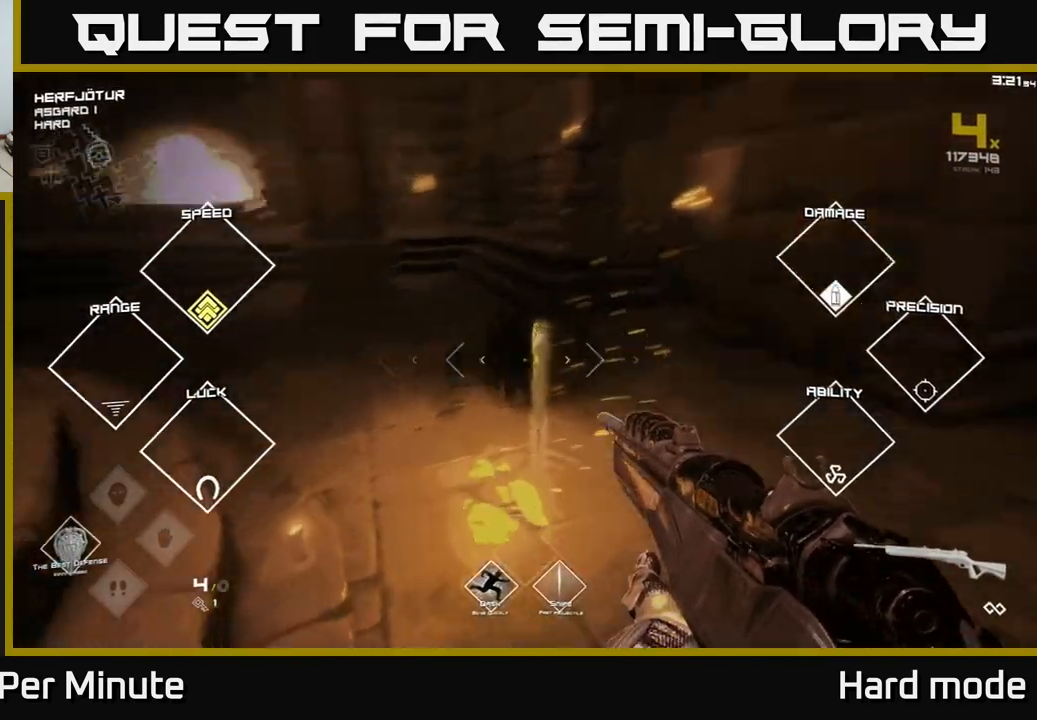
{"buttons": ["L1"], "left_stick": "up", "right_stick": "center", "events": [[267, "right_stick", "up"], [317, "right_stick", "center"], [367, "L1", "down"]]}
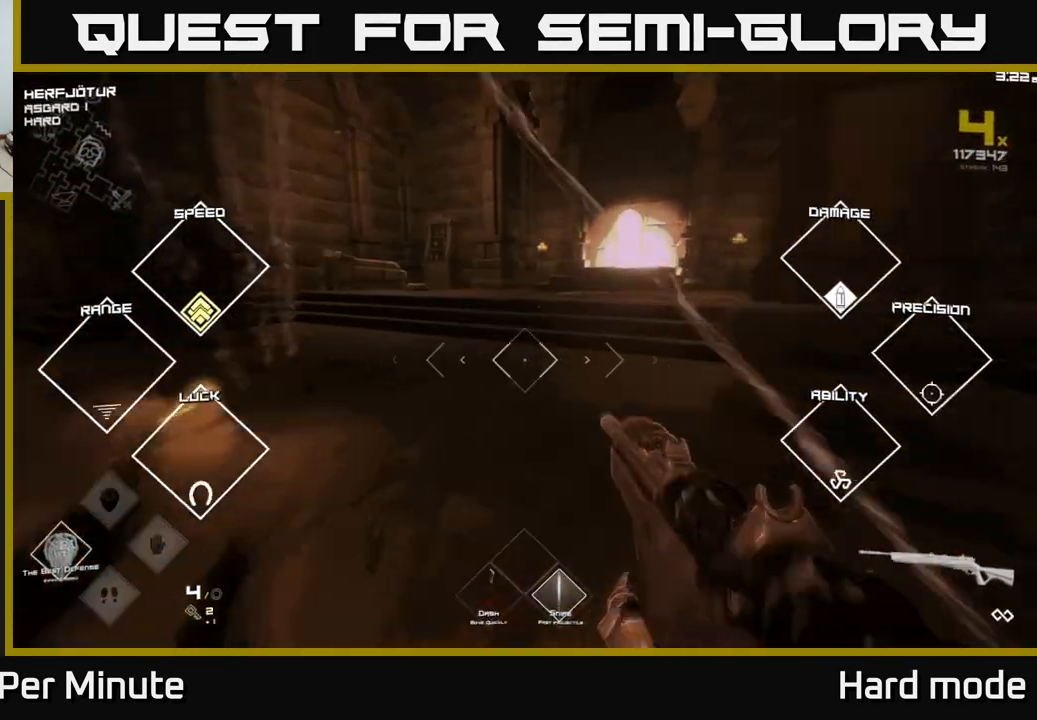
{"buttons": ["L1"], "left_stick": "up", "right_stick": "right", "events": [[167, "right_stick", "right"], [217, "right_stick", "center"], [467, "right_stick", "right"]]}
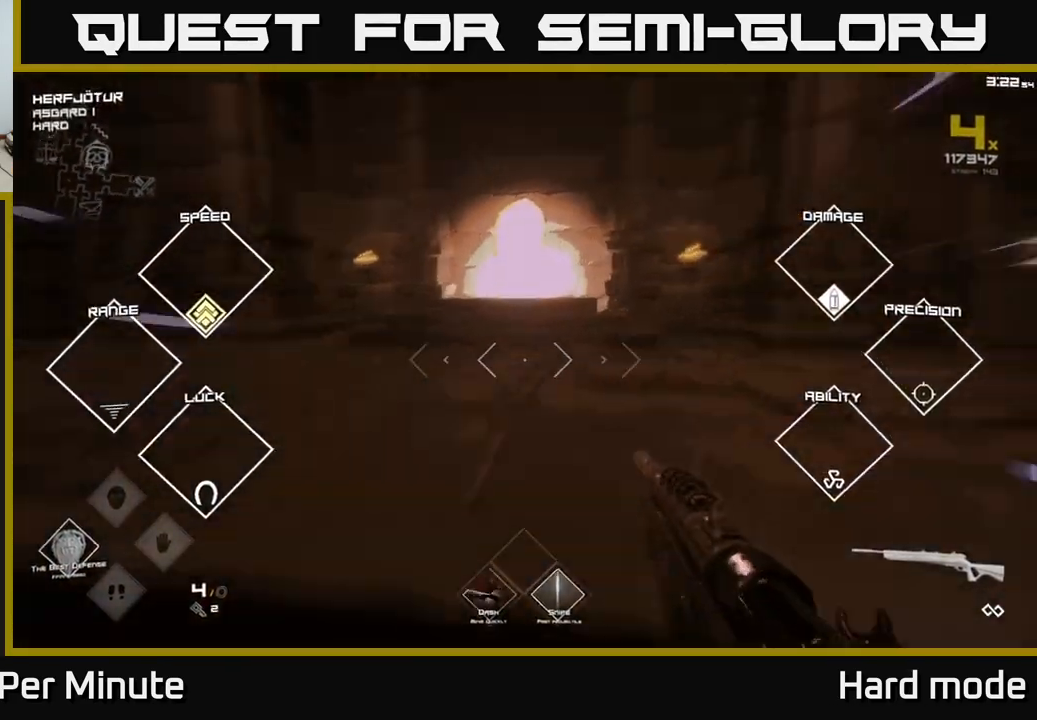
{"buttons": ["L1"], "left_stick": "up", "right_stick": "center", "events": [[67, "right_stick", "center"], [350, "left_stick", "up-left"], [450, "left_stick", "up"]]}
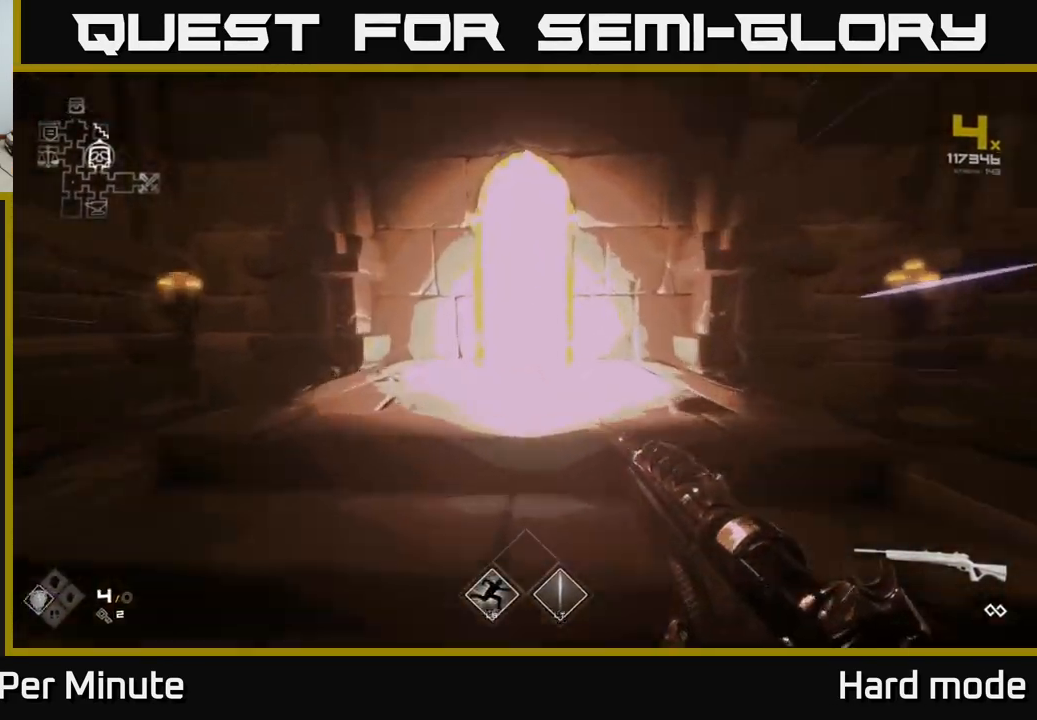
{"buttons": ["L1"], "left_stick": "up", "right_stick": "center", "events": []}
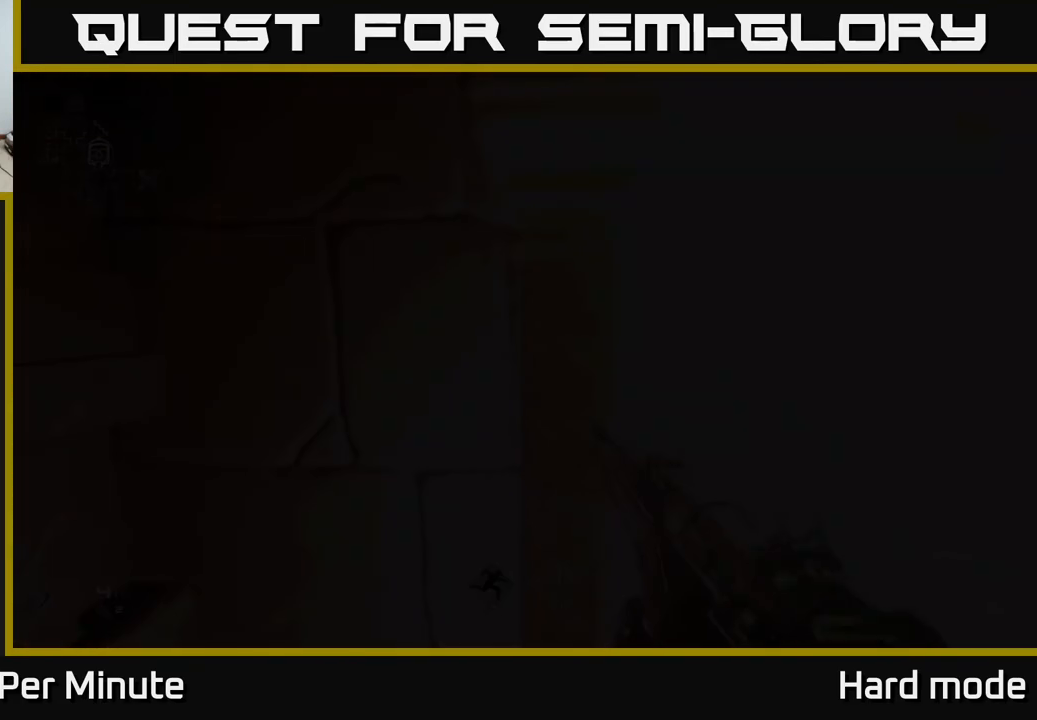
{"buttons": [], "left_stick": "center", "right_stick": "center", "events": [[50, "L1", "up"], [83, "left_stick", "up-right"], [200, "left_stick", "center"]]}
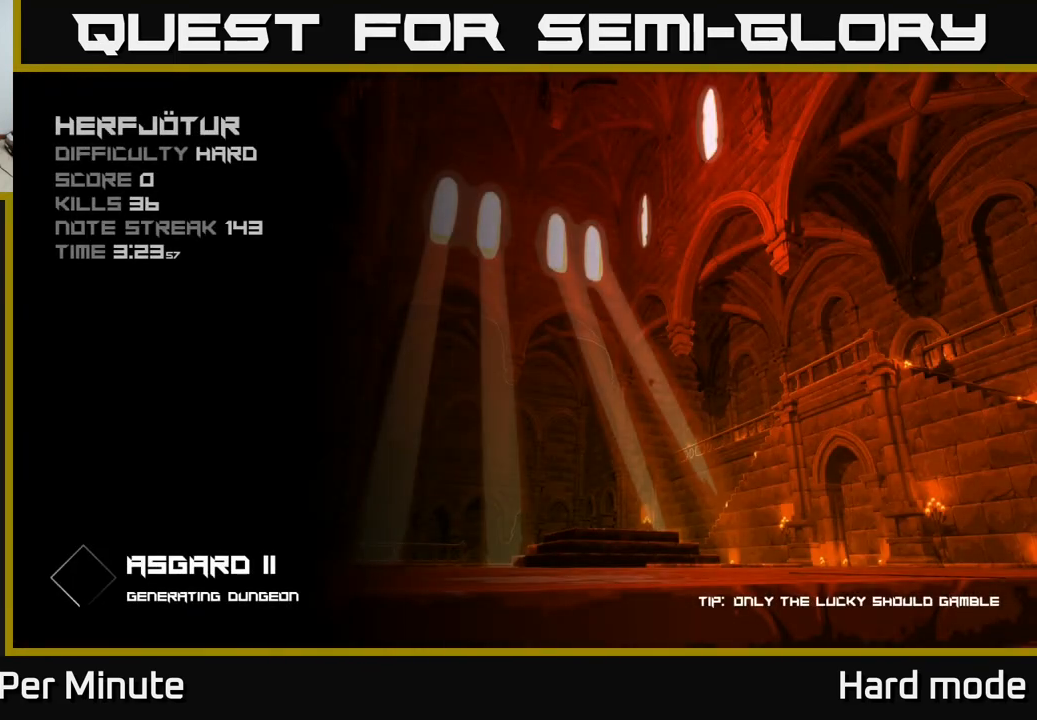
{"buttons": ["A"], "left_stick": "center", "right_stick": "center", "events": [[200, "A", "down"], [250, "A", "up"], [350, "A", "down"], [417, "A", "up"], [500, "A", "down"]]}
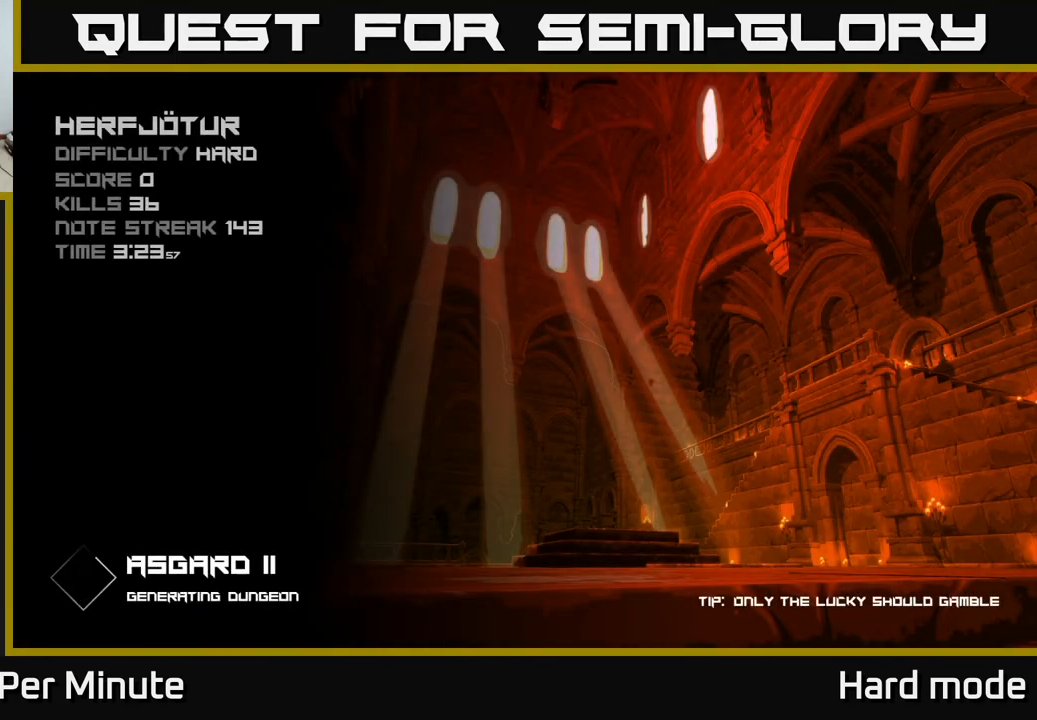
{"buttons": [], "left_stick": "center", "right_stick": "center", "events": [[33, "A", "up"], [150, "A", "down"], [200, "A", "up"], [317, "A", "down"], [350, "A", "up"], [433, "A", "down"], [483, "A", "up"]]}
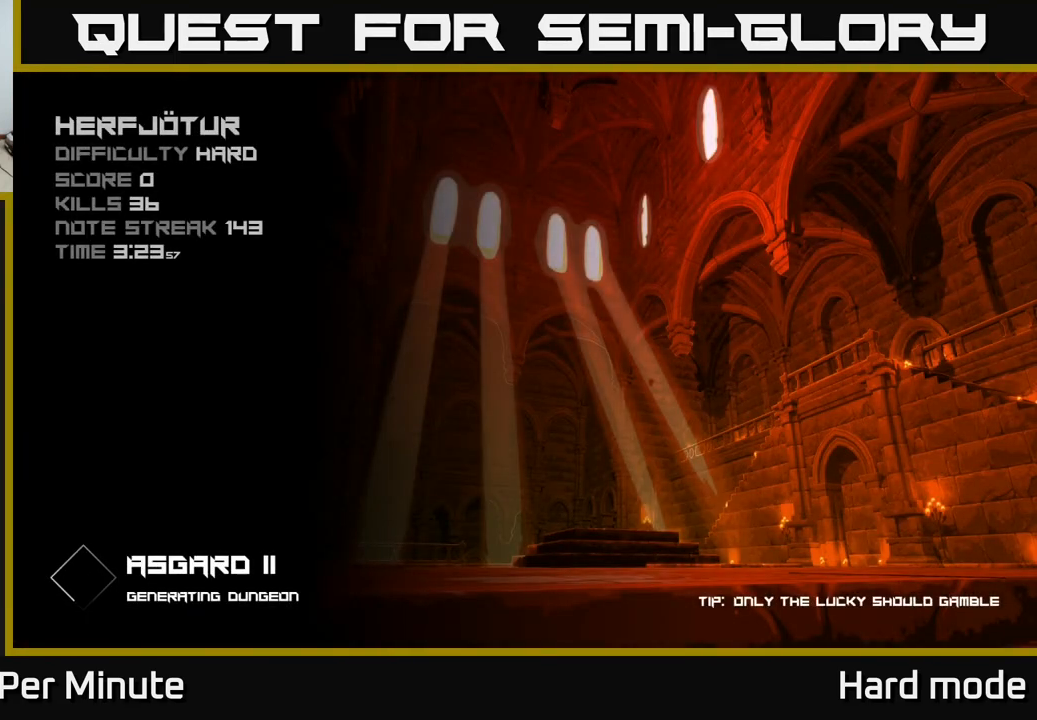
{"buttons": [], "left_stick": "up", "right_stick": "center", "events": [[83, "A", "down"], [150, "A", "up"], [250, "A", "down"], [283, "A", "up"], [367, "left_stick", "up"], [383, "A", "down"], [433, "A", "up"]]}
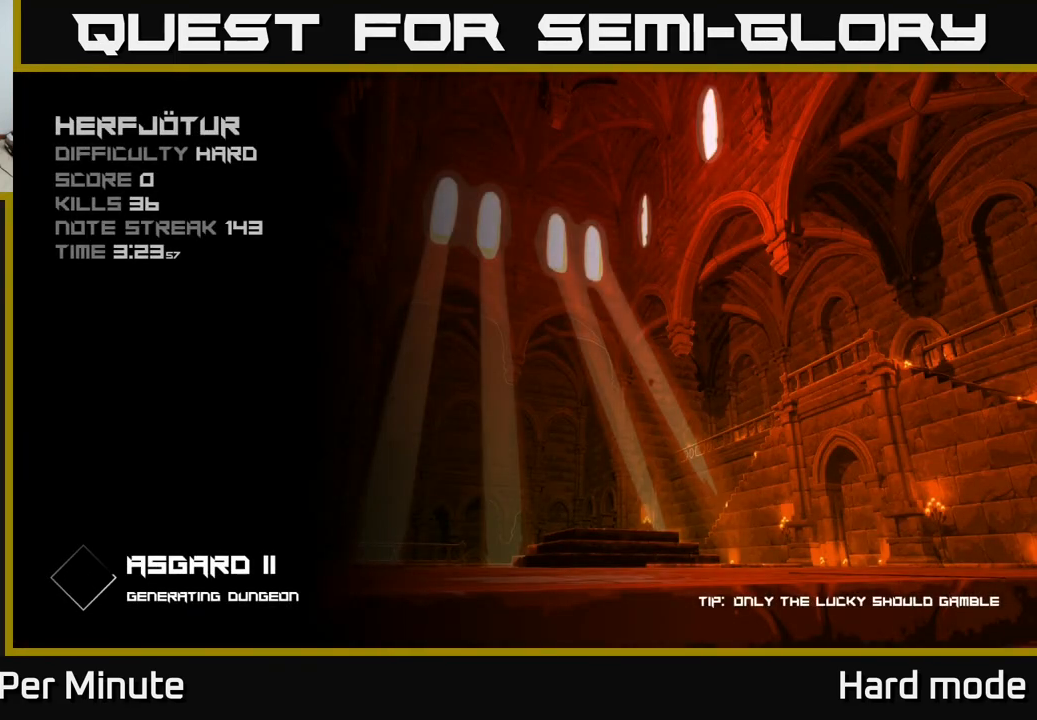
{"buttons": [], "left_stick": "up", "right_stick": "center", "events": []}
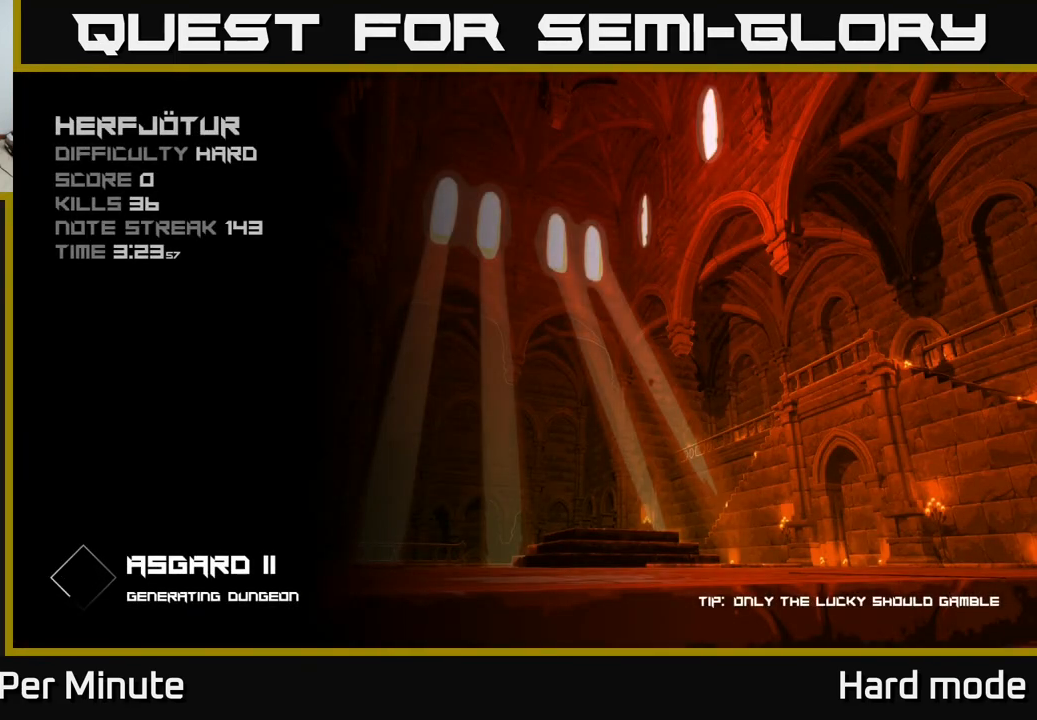
{"buttons": [], "left_stick": "center", "right_stick": "center", "events": [[500, "left_stick", "center"]]}
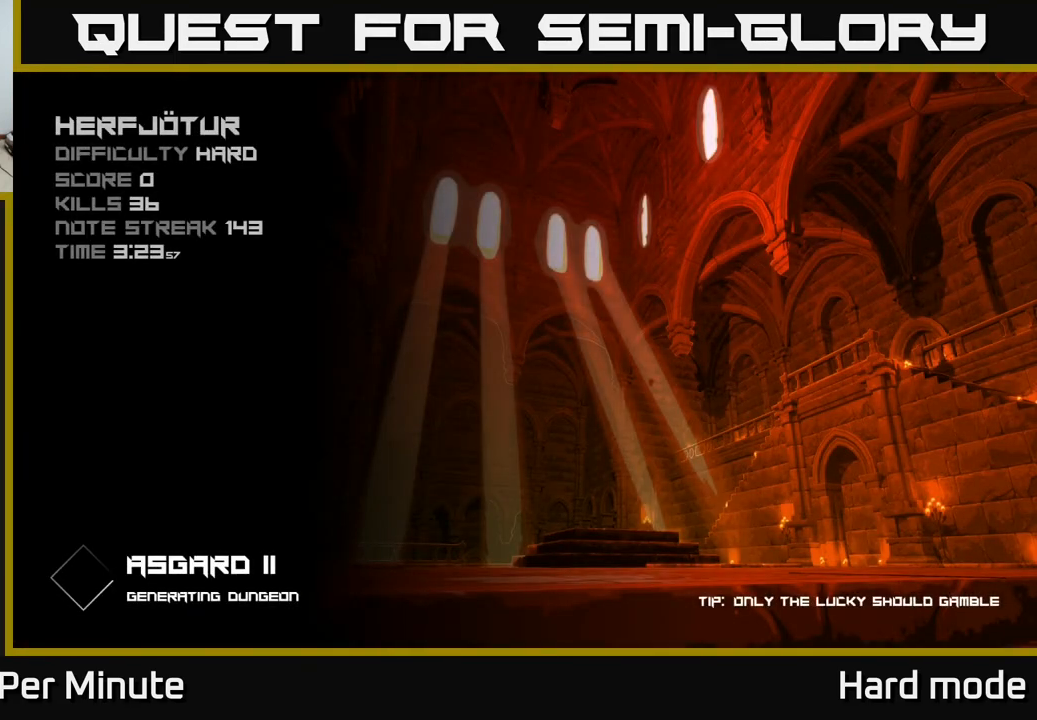
{"buttons": [], "left_stick": "up", "right_stick": "center", "events": [[167, "left_stick", "up"]]}
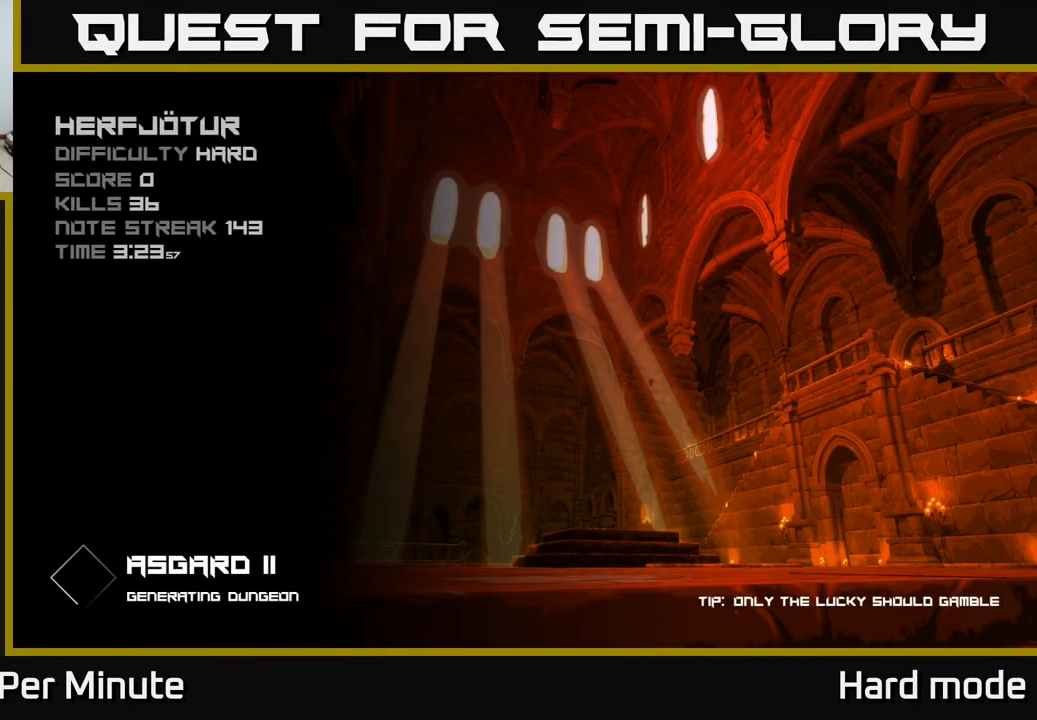
{"buttons": [], "left_stick": "up", "right_stick": "center", "events": []}
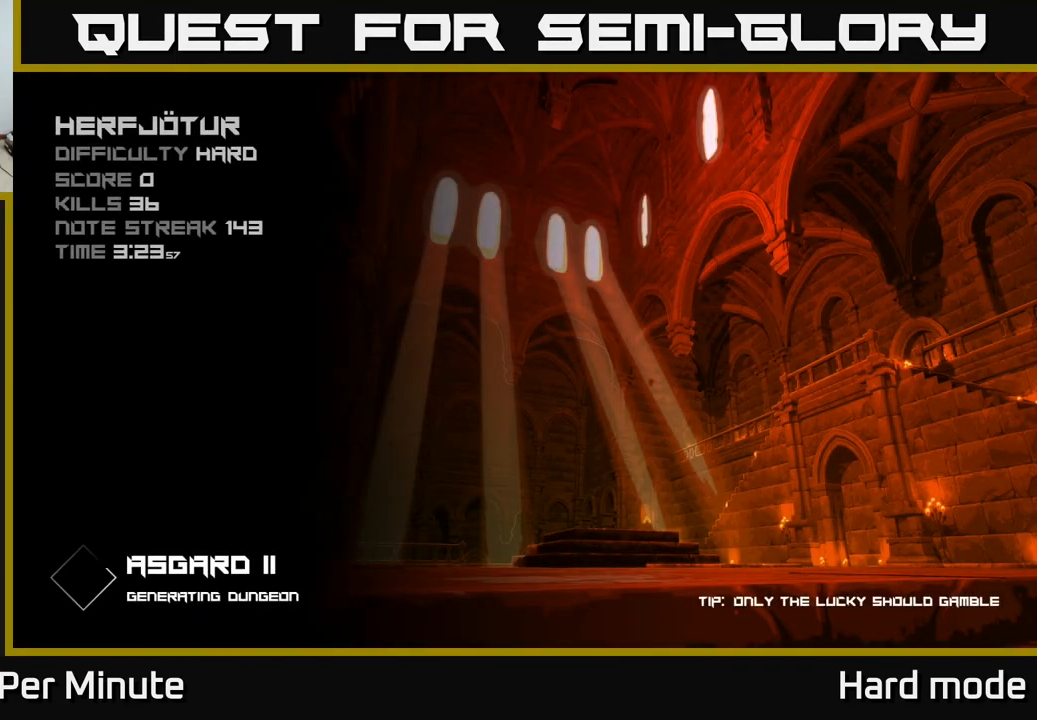
{"buttons": [], "left_stick": "up", "right_stick": "center", "events": [[317, "left_stick", "up-left"], [500, "left_stick", "up"]]}
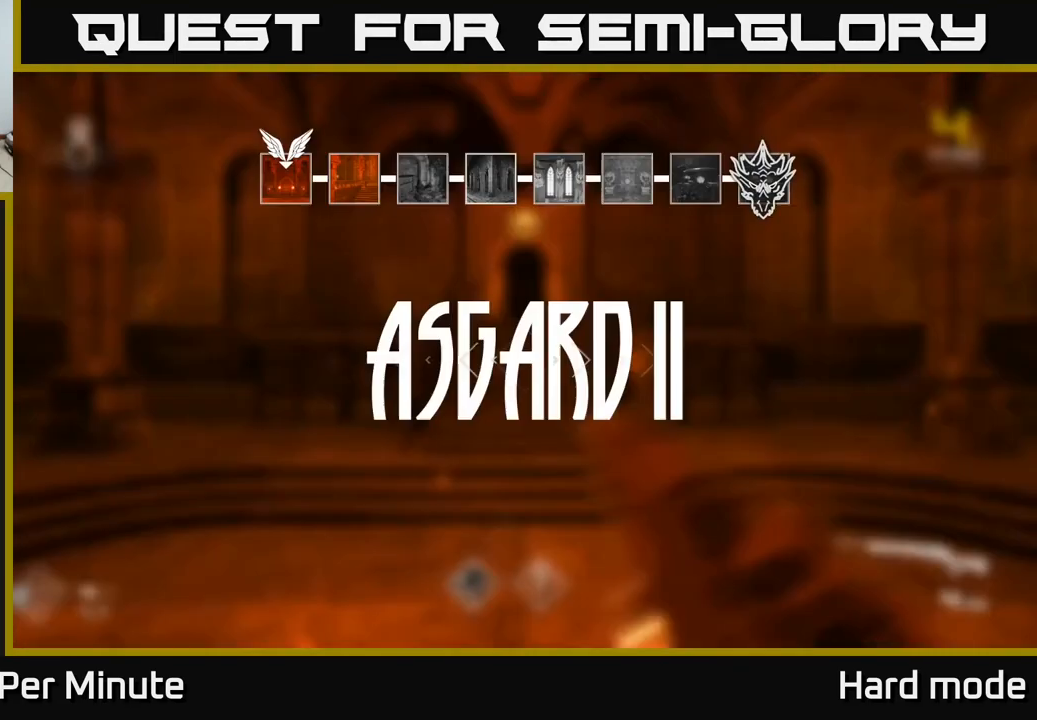
{"buttons": [], "left_stick": "up", "right_stick": "center", "events": [[183, "A", "down"], [250, "A", "up"]]}
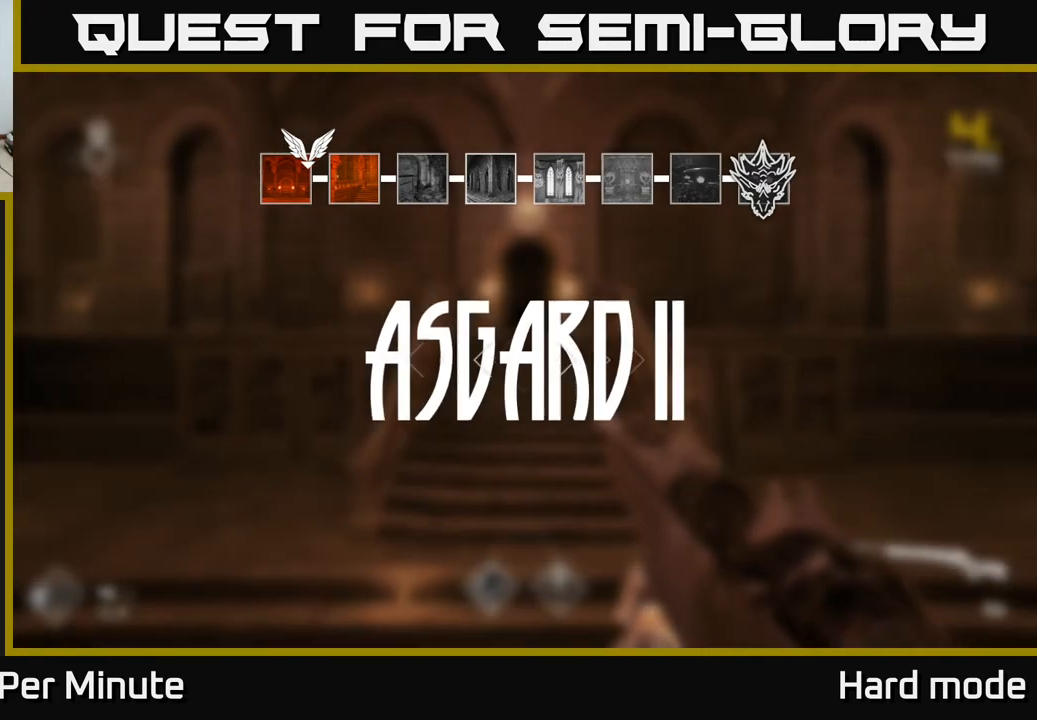
{"buttons": [], "left_stick": "center", "right_stick": "left", "events": [[450, "right_stick", "left"], [483, "left_stick", "center"]]}
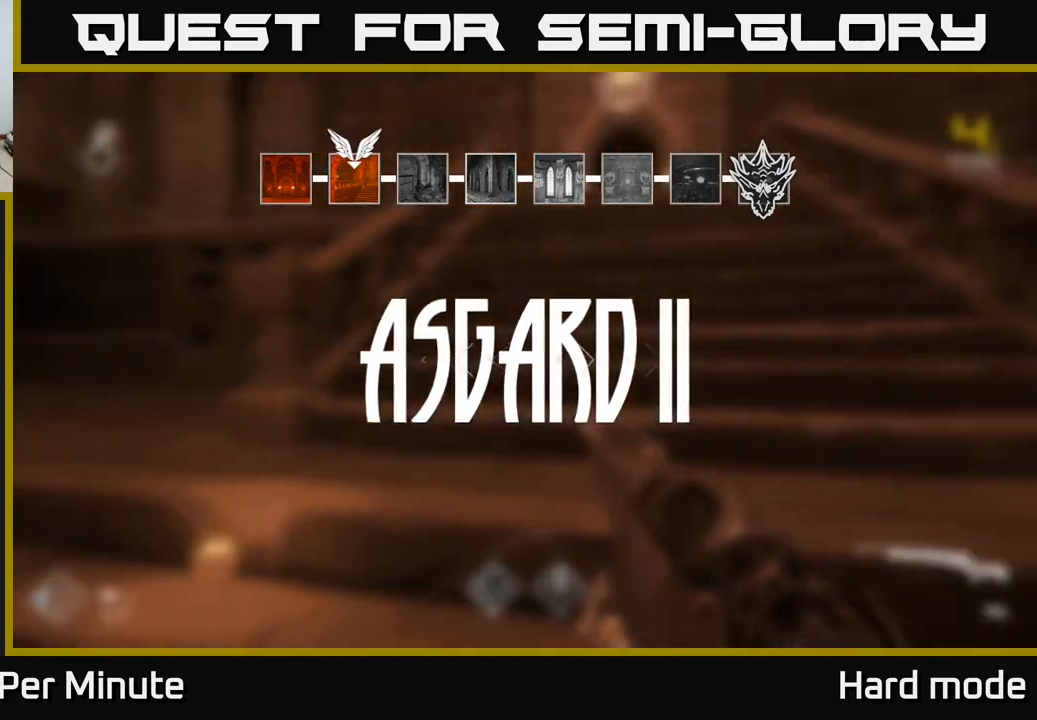
{"buttons": [], "left_stick": "center", "right_stick": "right", "events": [[50, "left_stick", "down"], [283, "left_stick", "center"], [417, "right_stick", "right"]]}
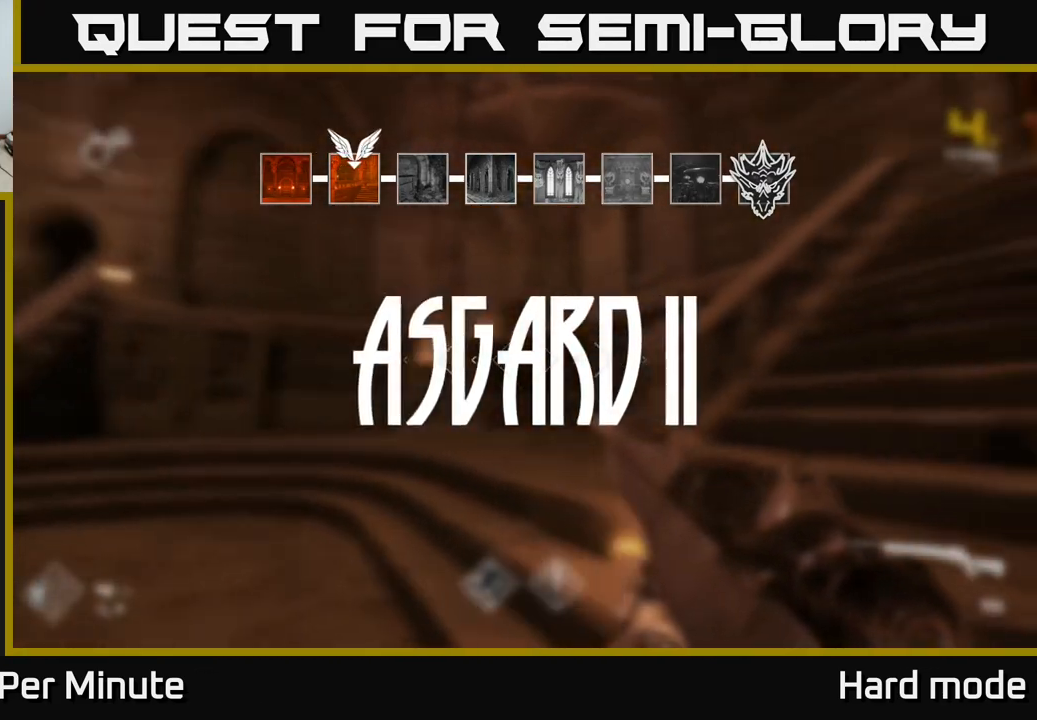
{"buttons": [], "left_stick": "up", "right_stick": "center", "events": [[217, "left_stick", "up"], [267, "right_stick", "center"]]}
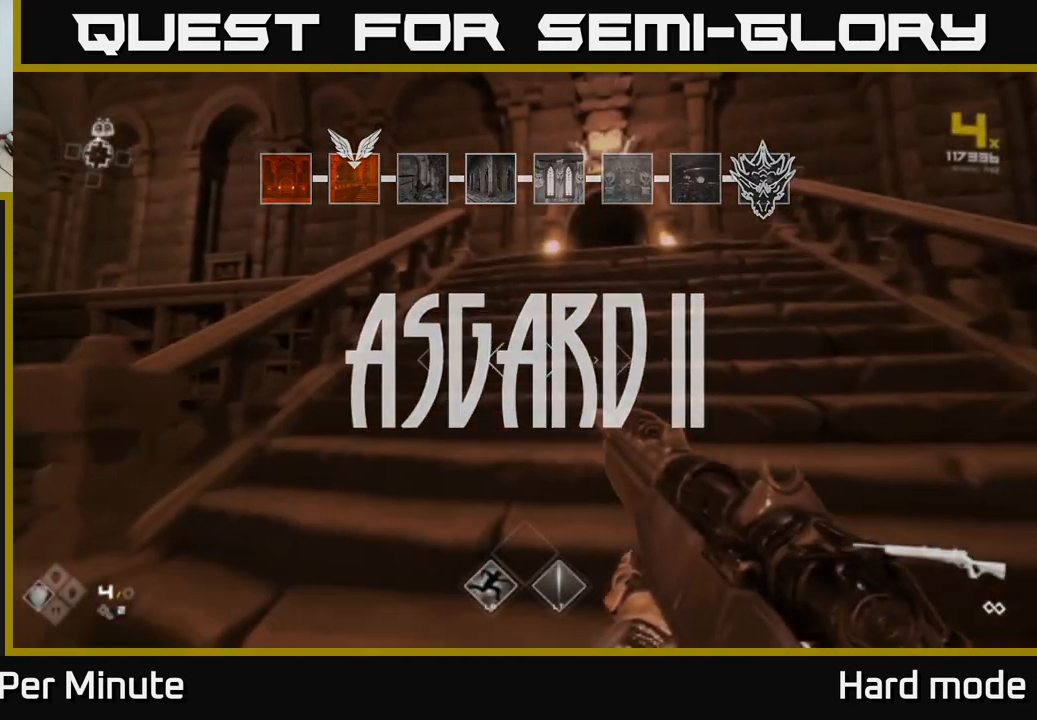
{"buttons": ["L1"], "left_stick": "up", "right_stick": "center", "events": [[83, "L1", "down"]]}
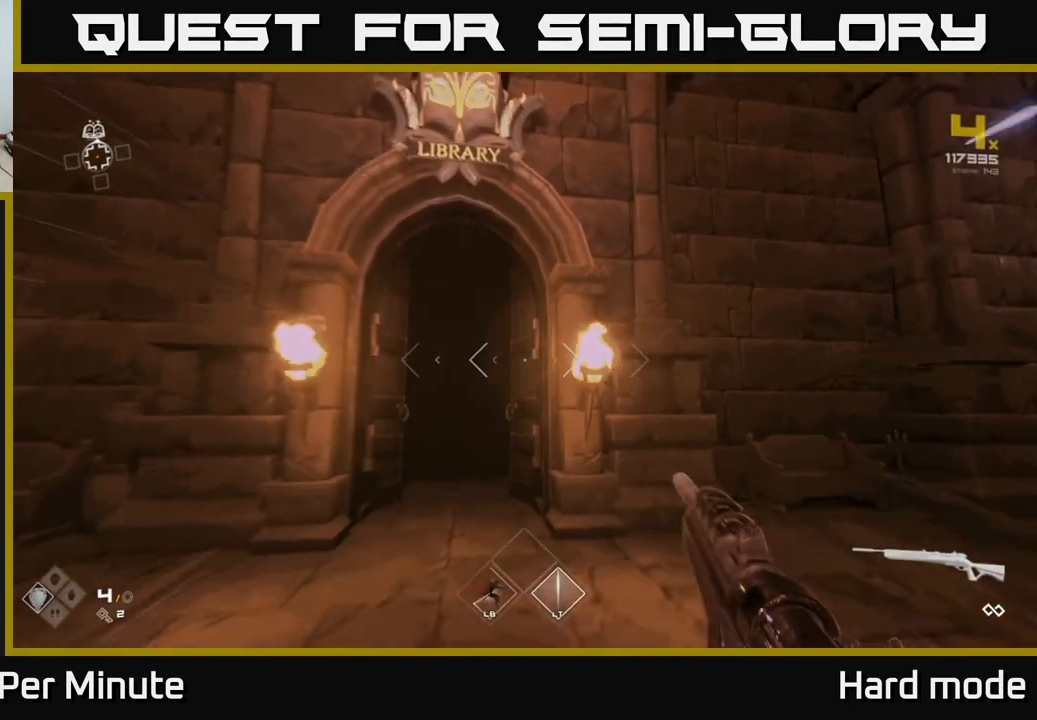
{"buttons": ["L1"], "left_stick": "up", "right_stick": "center", "events": [[333, "right_stick", "down"], [483, "right_stick", "center"]]}
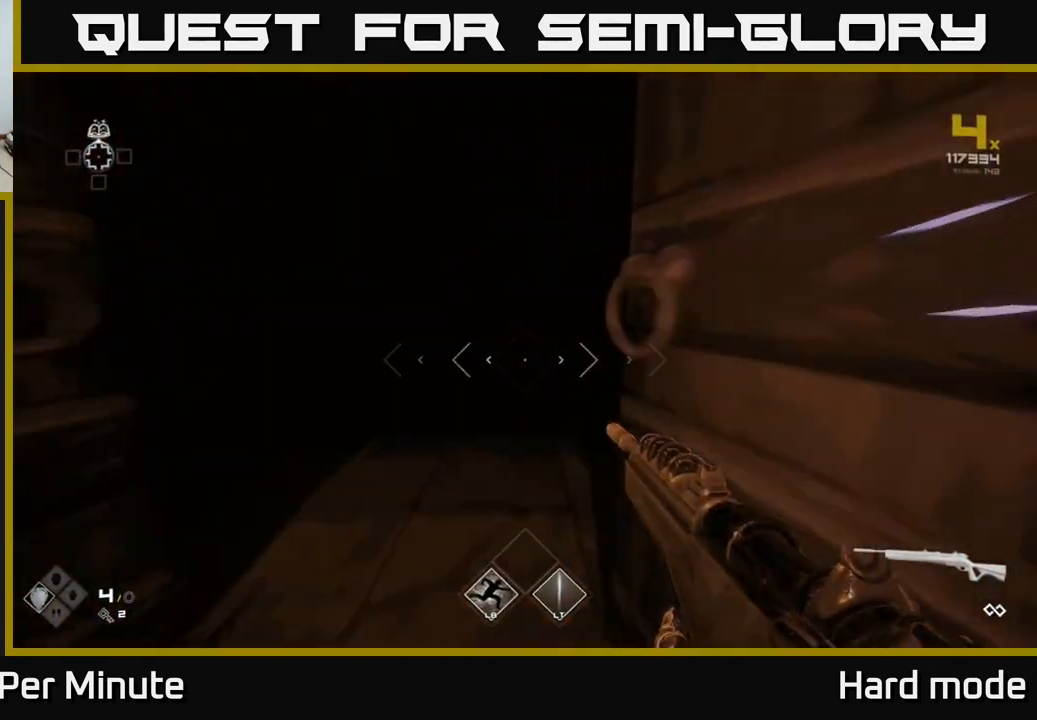
{"buttons": ["L1"], "left_stick": "up", "right_stick": "center", "events": []}
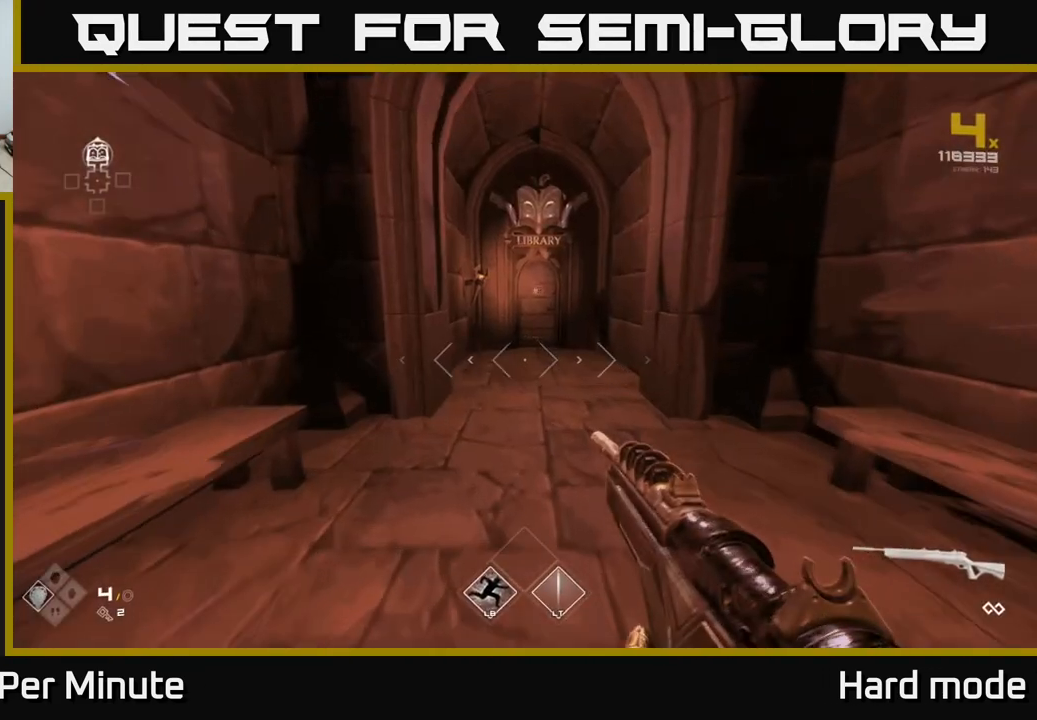
{"buttons": ["L1"], "left_stick": "up", "right_stick": "center", "events": []}
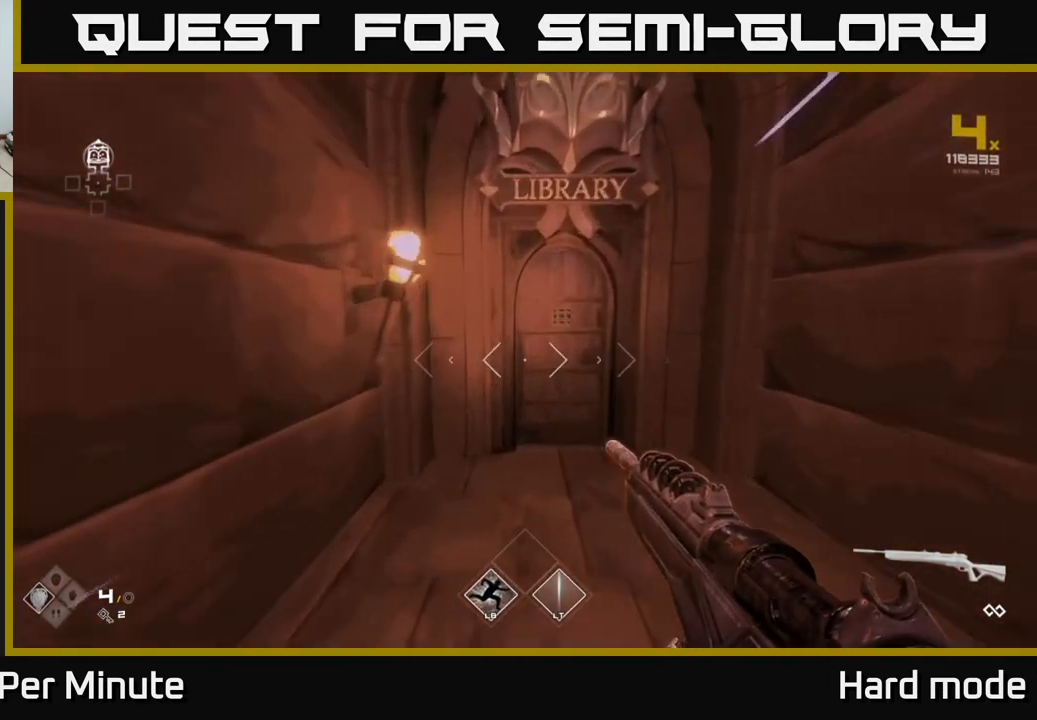
{"buttons": [], "left_stick": "center", "right_stick": "center", "events": [[167, "L1", "up"], [167, "left_stick", "up-right"], [283, "Y", "down"], [283, "left_stick", "center"], [383, "Y", "up"]]}
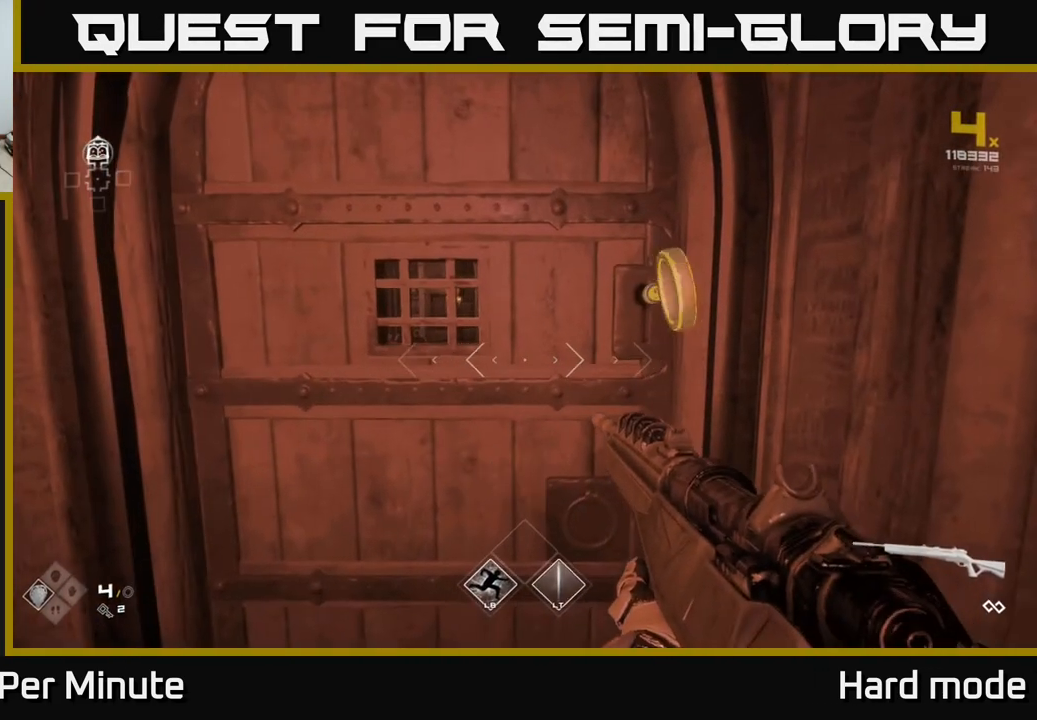
{"buttons": [], "left_stick": "center", "right_stick": "center", "events": [[50, "X", "down"], [117, "X", "up"]]}
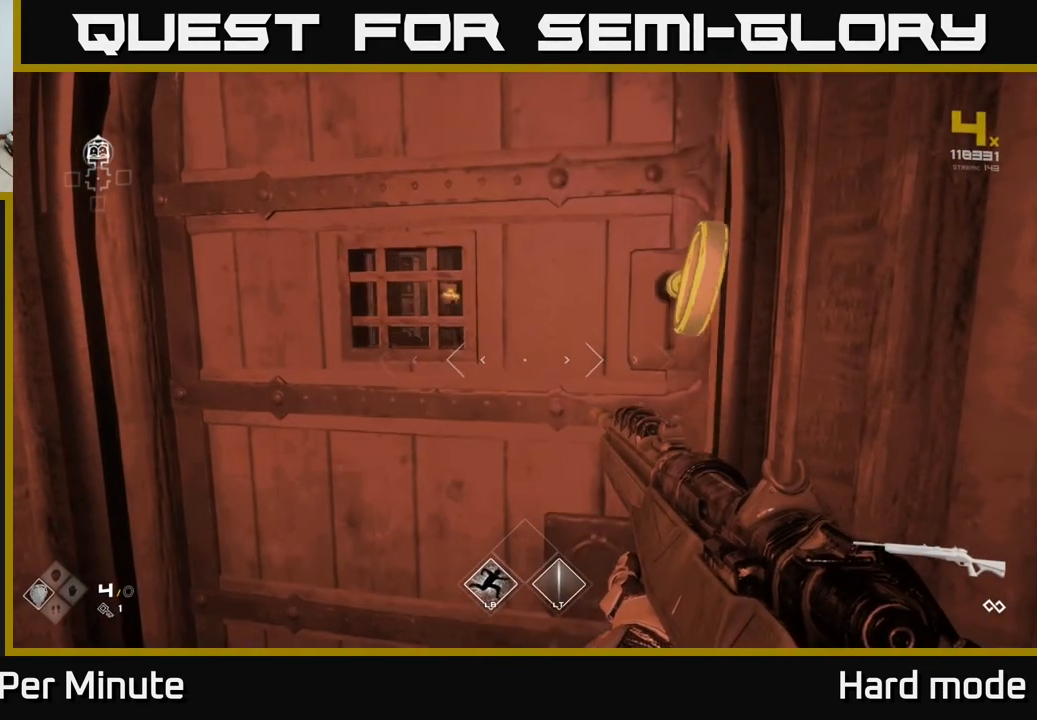
{"buttons": [], "left_stick": "down", "right_stick": "center", "events": [[283, "left_stick", "down"]]}
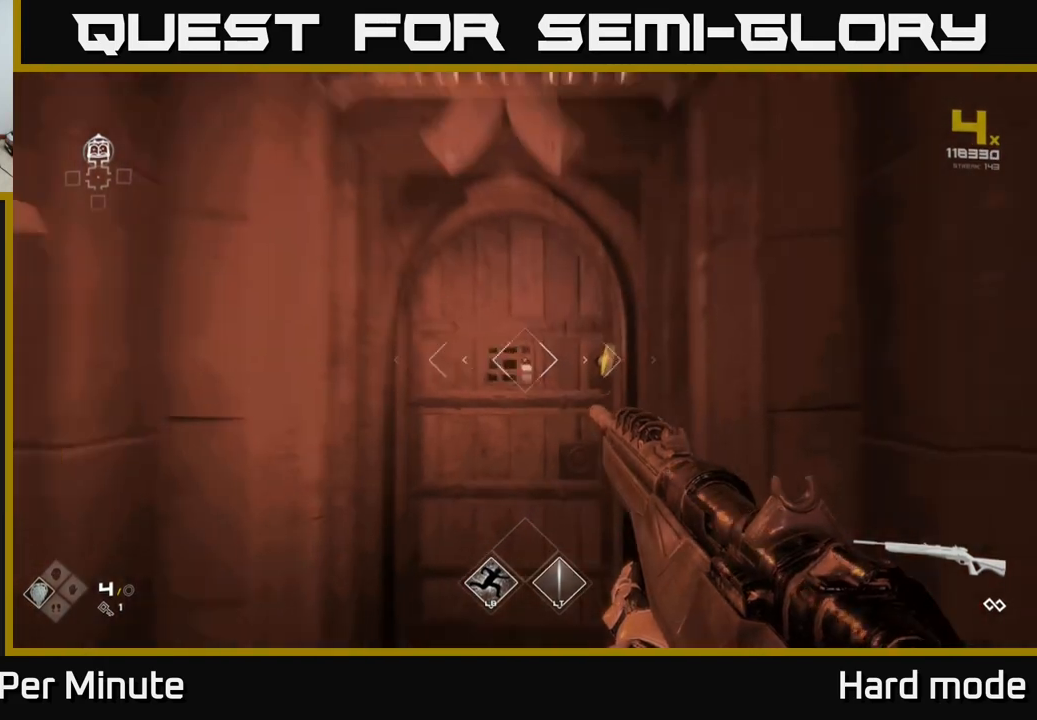
{"buttons": [], "left_stick": "up", "right_stick": "down", "events": [[100, "left_stick", "center"], [167, "left_stick", "up"], [450, "right_stick", "down"]]}
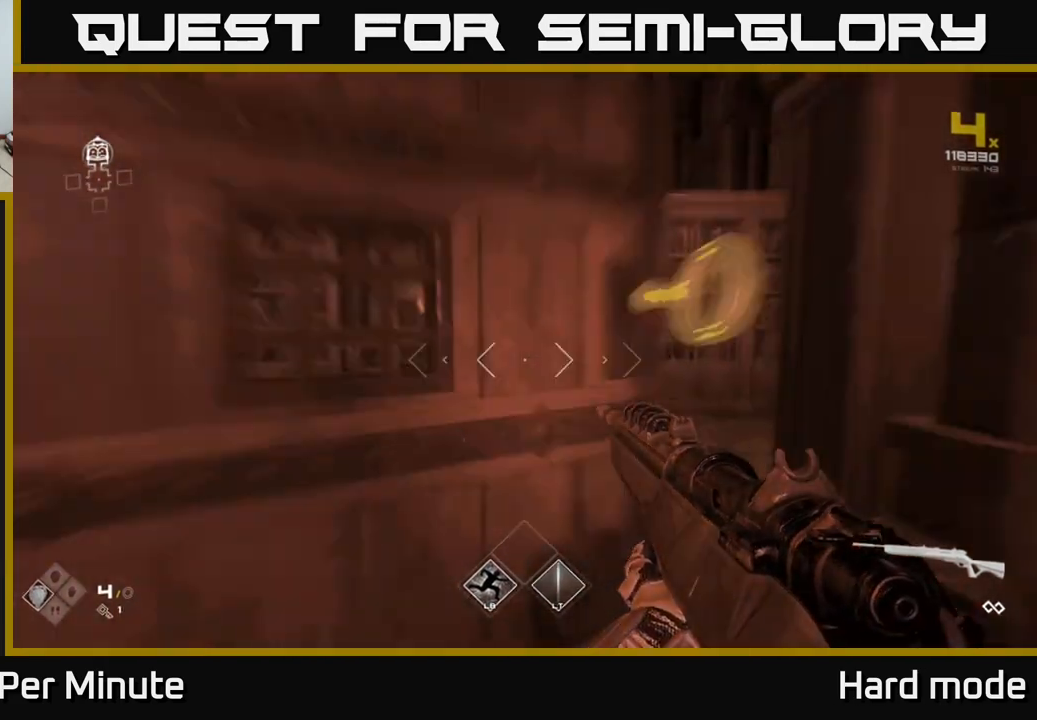
{"buttons": [], "left_stick": "up", "right_stick": "center", "events": [[50, "right_stick", "center"]]}
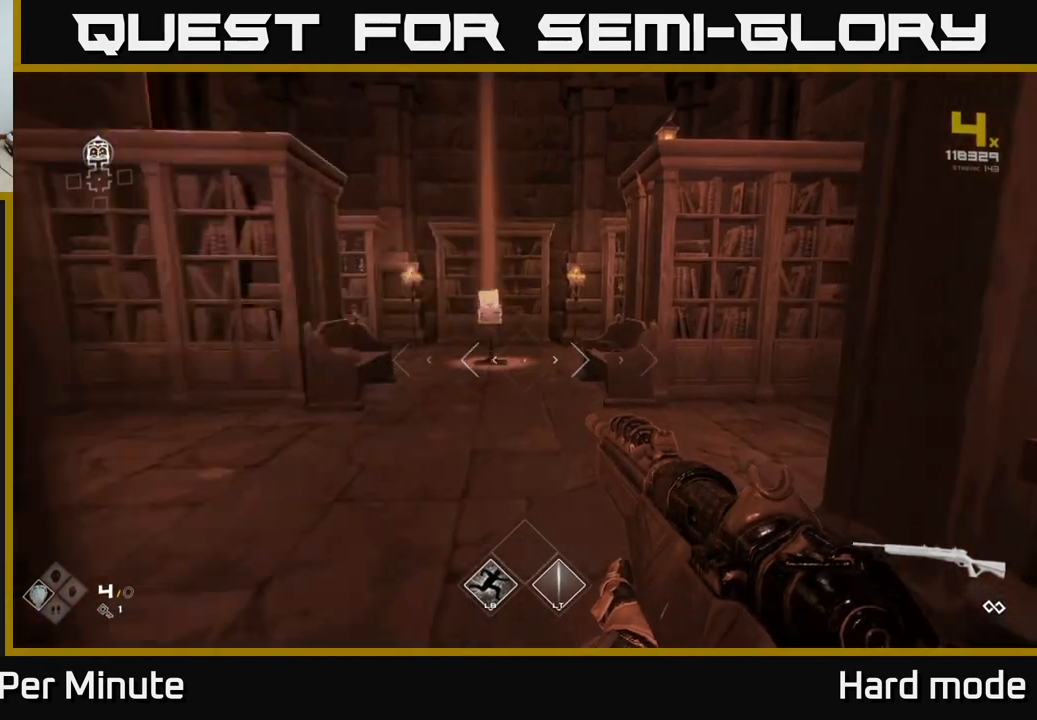
{"buttons": [], "left_stick": "center", "right_stick": "center", "events": [[67, "L1", "down"], [250, "L1", "up"], [483, "left_stick", "center"]]}
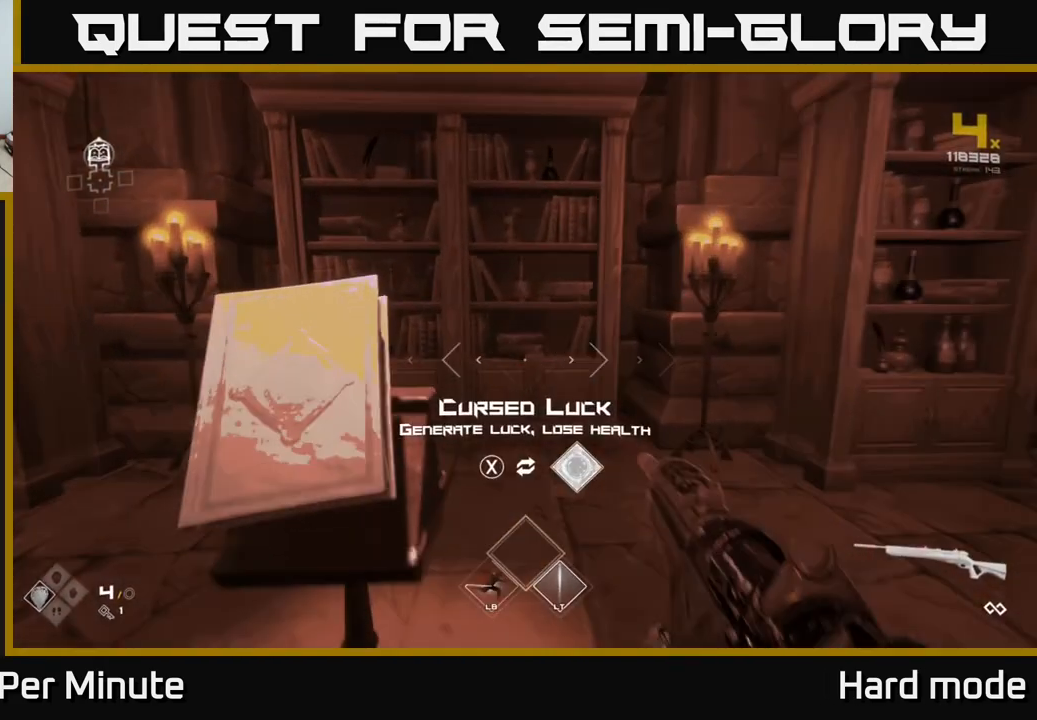
{"buttons": [], "left_stick": "down", "right_stick": "center", "events": [[233, "left_stick", "down-left"], [333, "X", "down"], [350, "left_stick", "center"], [383, "X", "up"], [467, "left_stick", "down"]]}